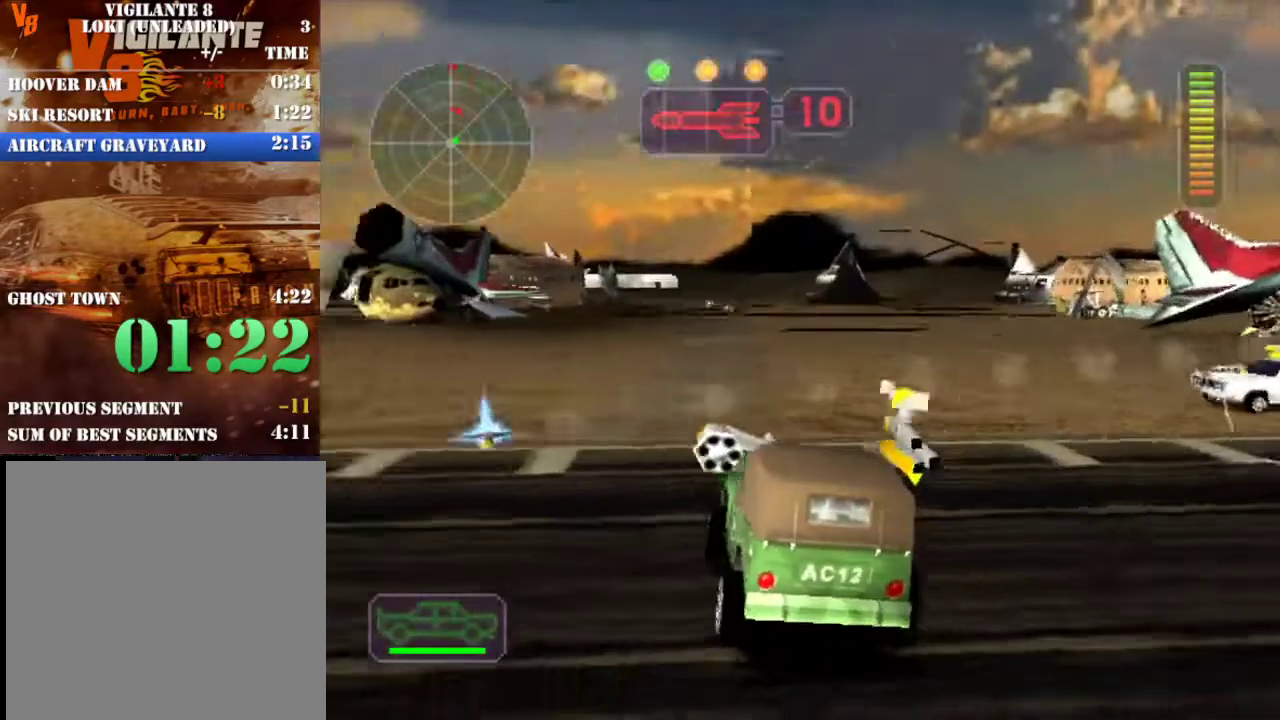
Gameplay with a controller (Xbox layout); each line is a JSON object with the inputs held at the frame after it. "events" lists button and stick changes between this image and that frame as [ms after this image, input, new state], when the widget could be followed in between. Not read: L3 R3 right_stick.
{"buttons": ["R2"], "left_stick": "right", "events": [[17, "left_stick", "center"], [83, "left_stick", "right"], [233, "left_stick", "left"], [267, "Y", "down"], [300, "left_stick", "center"], [350, "Y", "up"], [367, "left_stick", "right"]]}
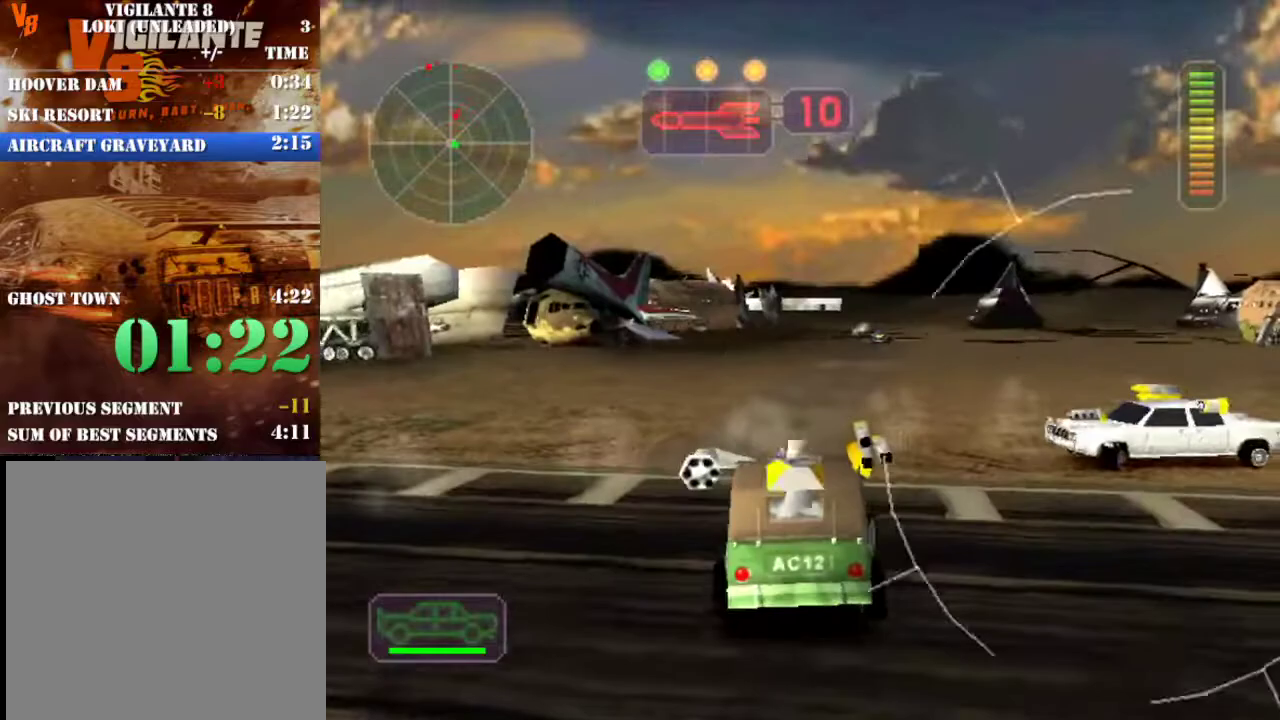
{"buttons": ["A", "X"], "left_stick": "right", "events": [[17, "left_stick", "center"], [117, "left_stick", "right"], [133, "R2", "up"], [183, "X", "down"], [367, "L1", "down"], [450, "A", "down"], [483, "L1", "up"]]}
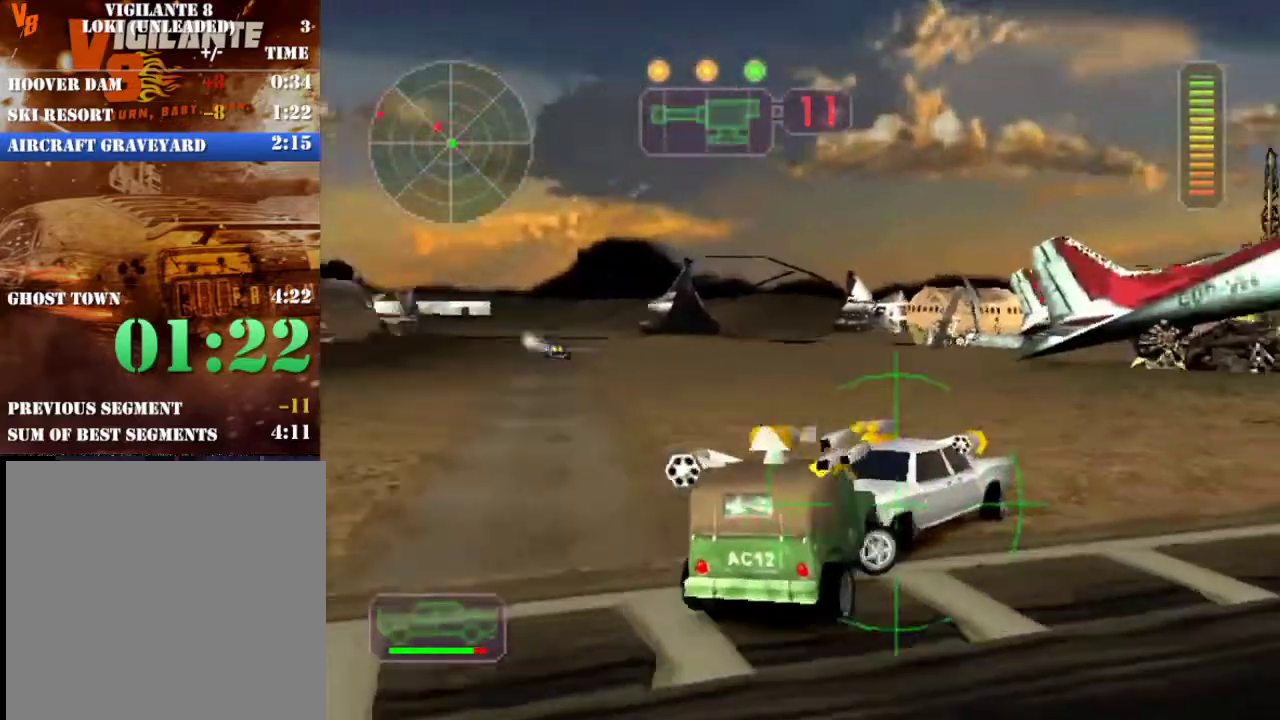
{"buttons": ["A", "X"], "left_stick": "center", "events": [[50, "L1", "down"], [67, "left_stick", "up-left"], [150, "L1", "up"], [217, "L1", "down"], [317, "L1", "up"], [333, "left_stick", "right"], [383, "L1", "down"], [417, "left_stick", "up"], [467, "L1", "up"], [483, "left_stick", "center"]]}
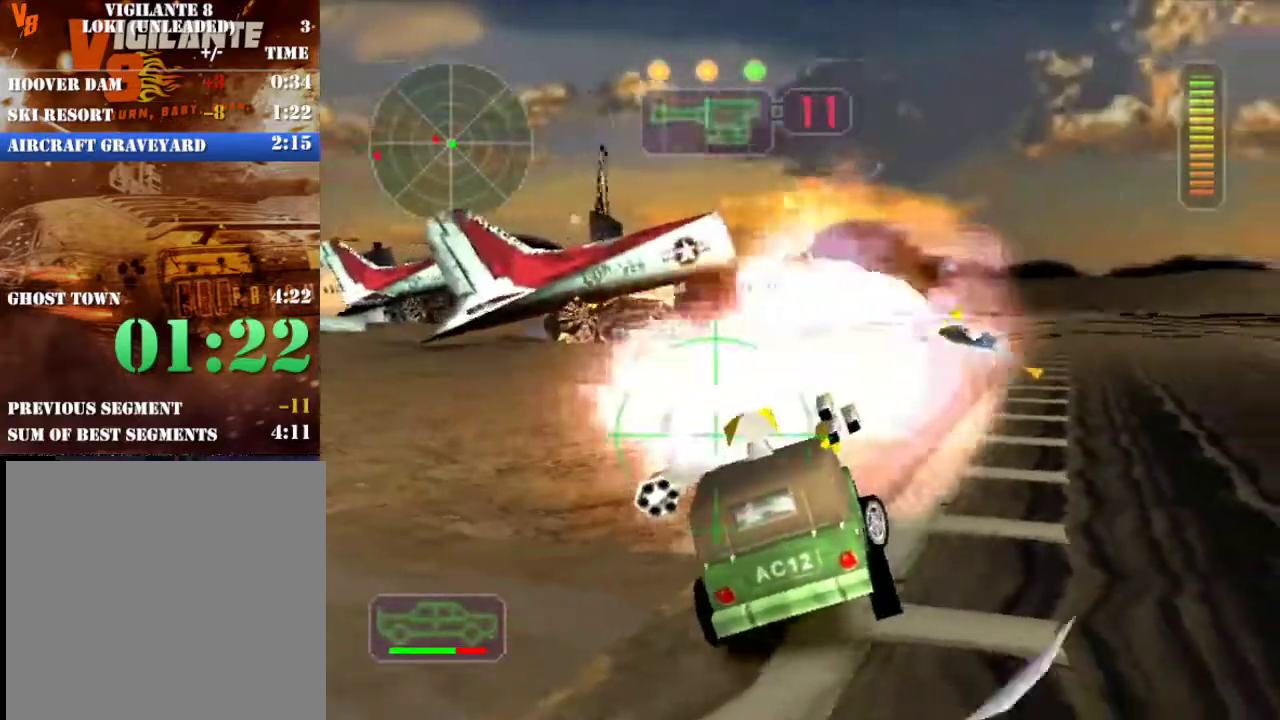
{"buttons": ["A", "X", "L1"], "left_stick": "up", "events": [[17, "left_stick", "up"], [33, "L1", "down"], [50, "left_stick", "up-left"], [133, "L1", "up"], [183, "L1", "down"], [183, "left_stick", "right"], [250, "left_stick", "left"], [283, "L1", "up"], [350, "L1", "down"], [350, "left_stick", "up"], [433, "L1", "up"], [500, "L1", "down"]]}
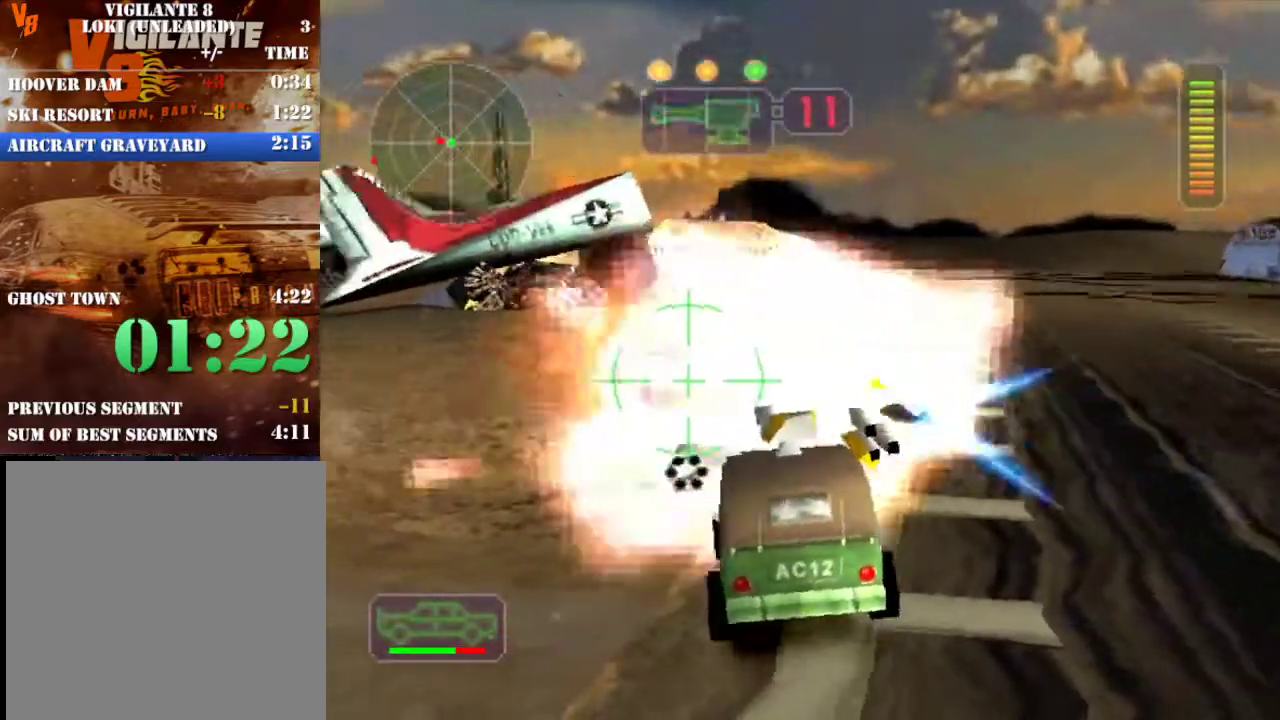
{"buttons": ["A", "X", "L1"], "left_stick": "left", "events": [[100, "L1", "up"], [100, "left_stick", "up-left"], [150, "L1", "down"], [217, "left_stick", "right"], [250, "L1", "up"], [317, "L1", "down"], [417, "L1", "up"], [467, "left_stick", "left"], [483, "L1", "down"]]}
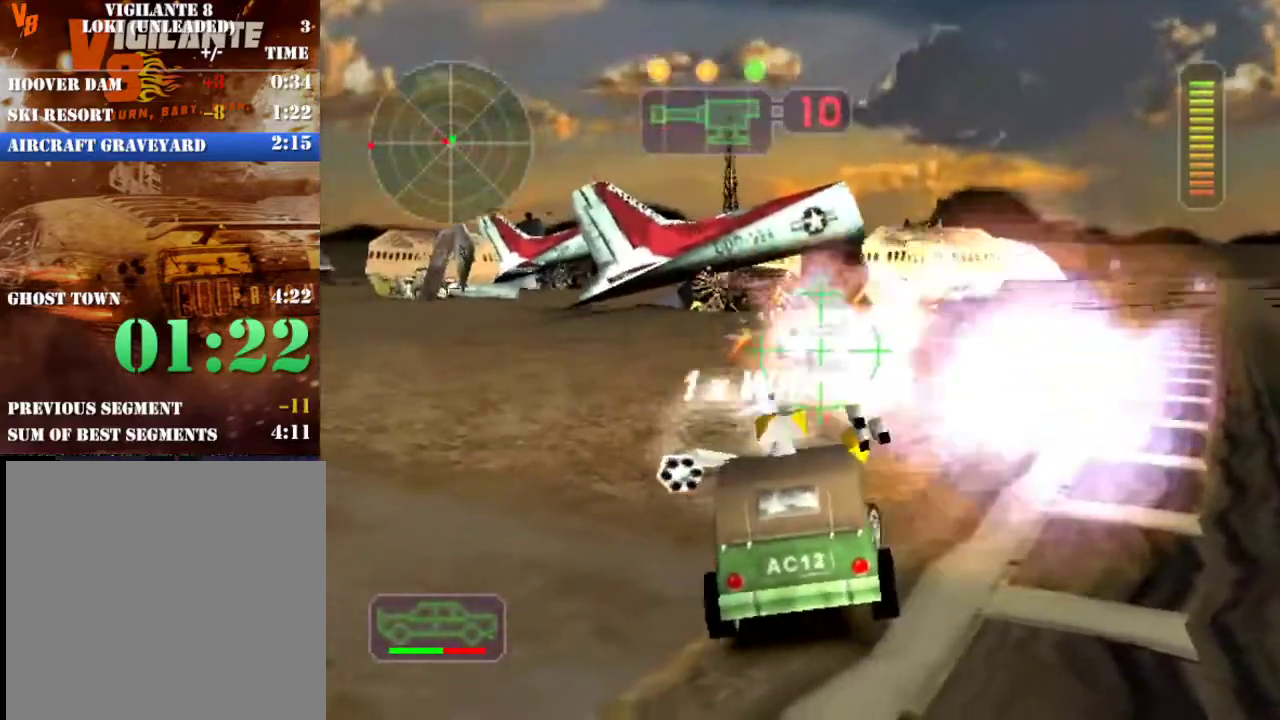
{"buttons": ["R2"], "left_stick": "right", "events": [[50, "X", "up"], [83, "A", "up"], [83, "L1", "up"], [100, "R2", "down"], [117, "left_stick", "center"], [183, "left_stick", "left"], [367, "X", "down"], [400, "X", "up"], [417, "left_stick", "center"], [500, "left_stick", "right"]]}
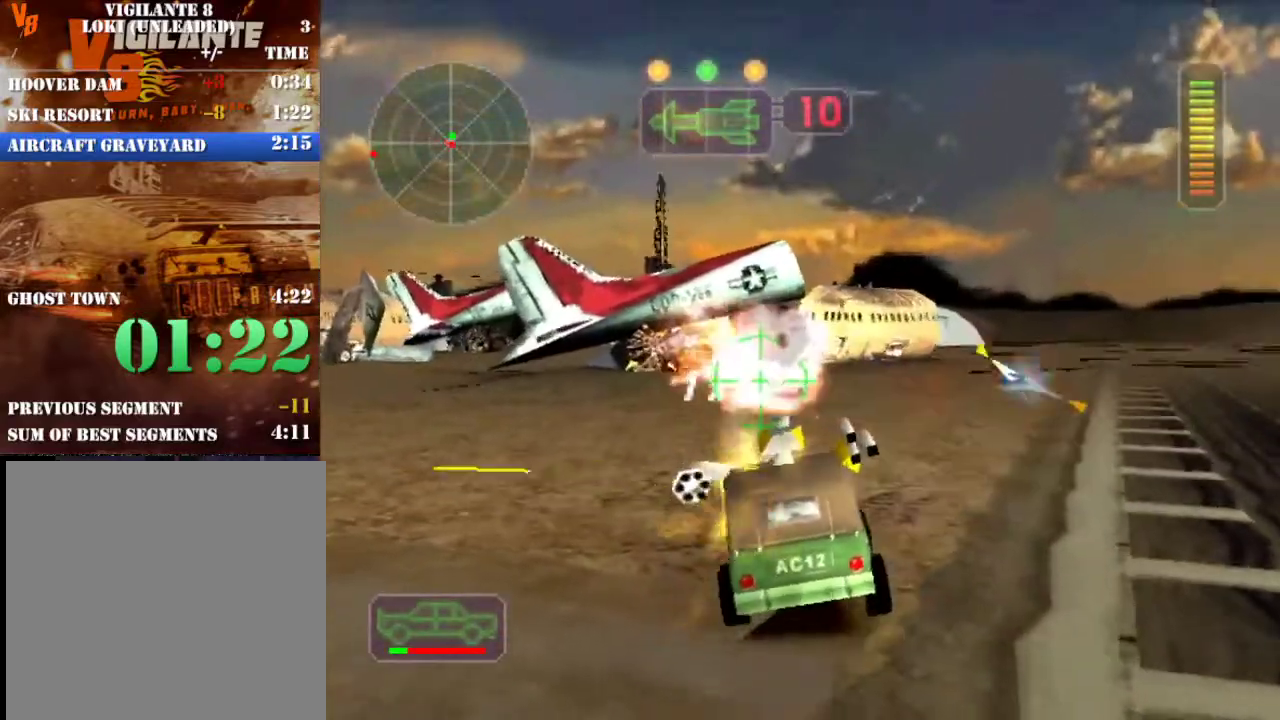
{"buttons": ["R2"], "left_stick": "center", "events": [[133, "left_stick", "center"], [183, "left_stick", "left"], [283, "left_stick", "center"]]}
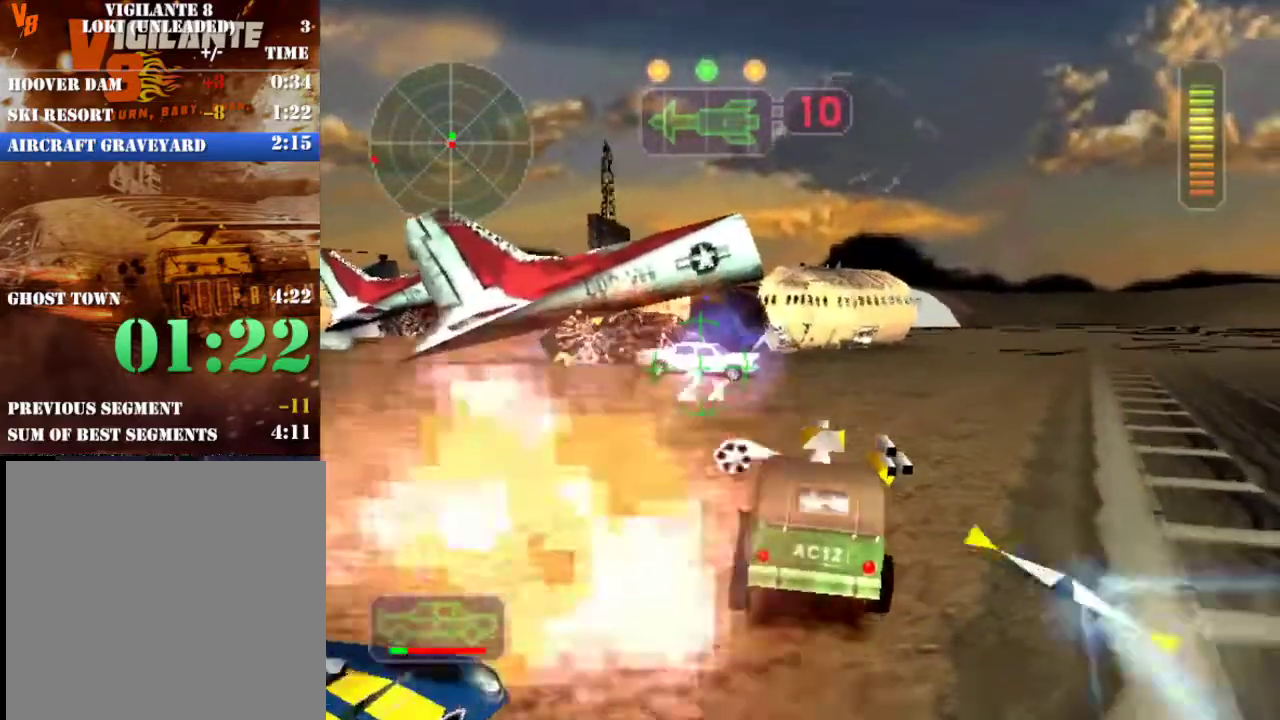
{"buttons": ["R2"], "left_stick": "right", "events": [[17, "left_stick", "right"], [83, "left_stick", "left"], [200, "X", "down"], [233, "X", "up"], [300, "left_stick", "center"], [367, "left_stick", "right"]]}
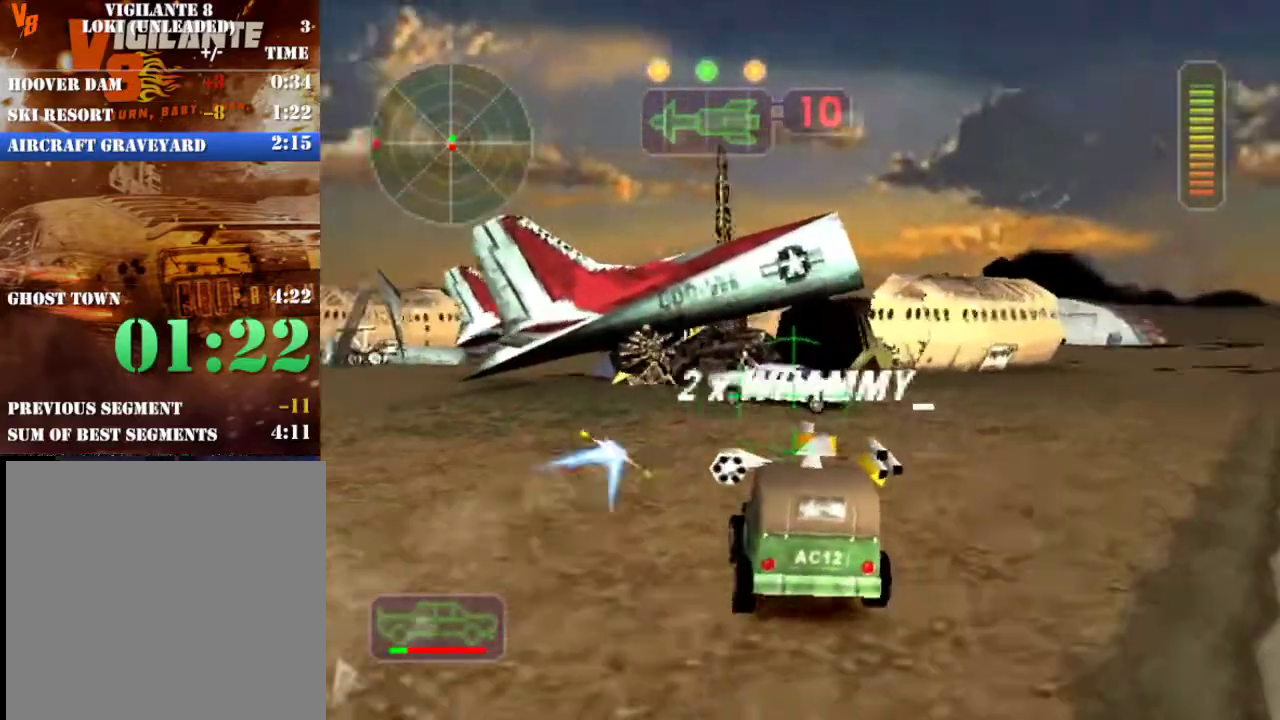
{"buttons": ["X", "R2"], "left_stick": "right", "events": [[200, "left_stick", "center"], [317, "left_stick", "right"], [500, "X", "down"]]}
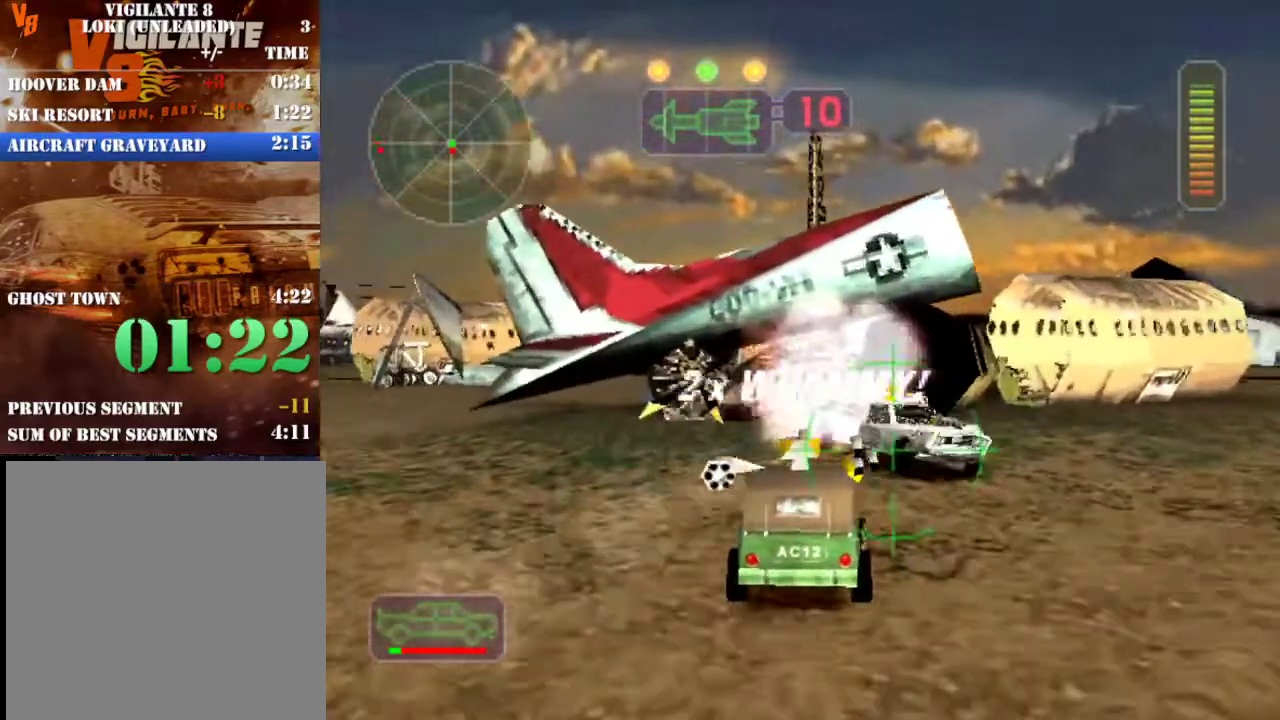
{"buttons": ["A", "X", "L1"], "left_stick": "right", "events": [[33, "R2", "up"], [167, "L1", "down"], [233, "A", "down"], [267, "L1", "up"], [267, "left_stick", "center"], [333, "L1", "down"], [417, "left_stick", "right"], [433, "L1", "up"], [483, "L1", "down"]]}
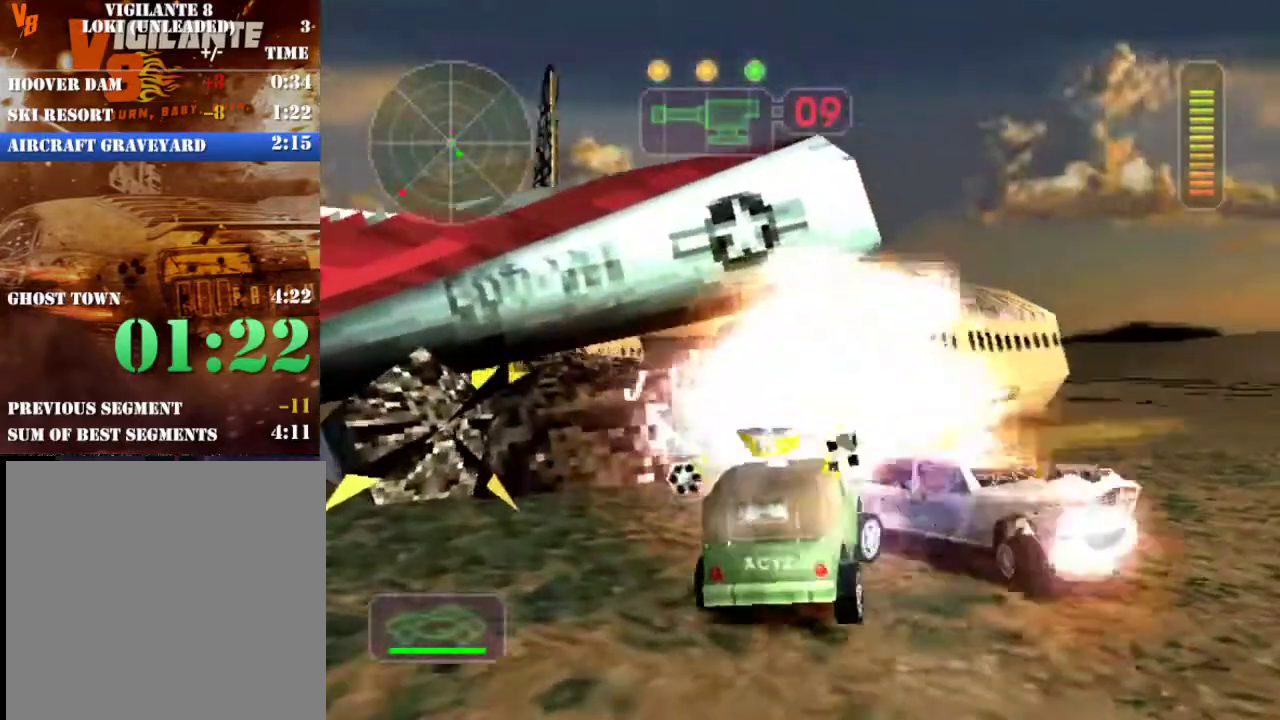
{"buttons": ["X"], "left_stick": "right", "events": [[83, "L1", "up"], [283, "A", "up"]]}
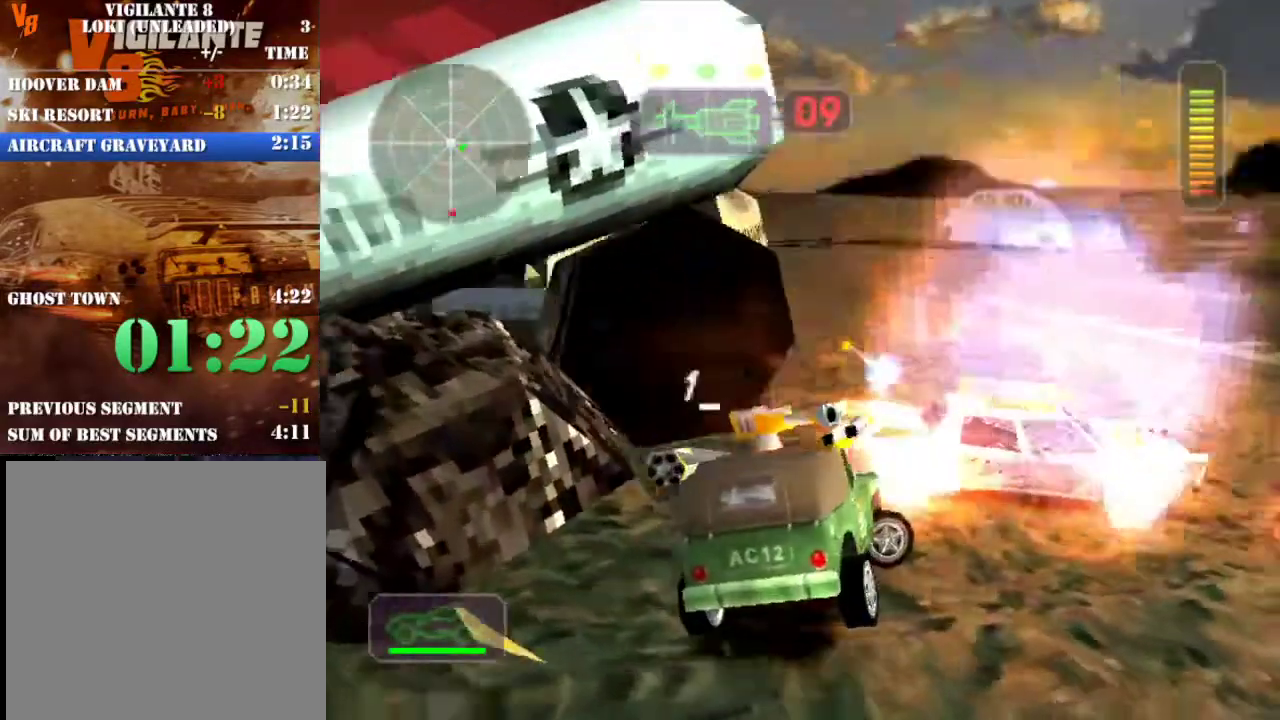
{"buttons": ["R2"], "left_stick": "center", "events": [[67, "R2", "down"], [117, "X", "up"], [317, "left_stick", "center"]]}
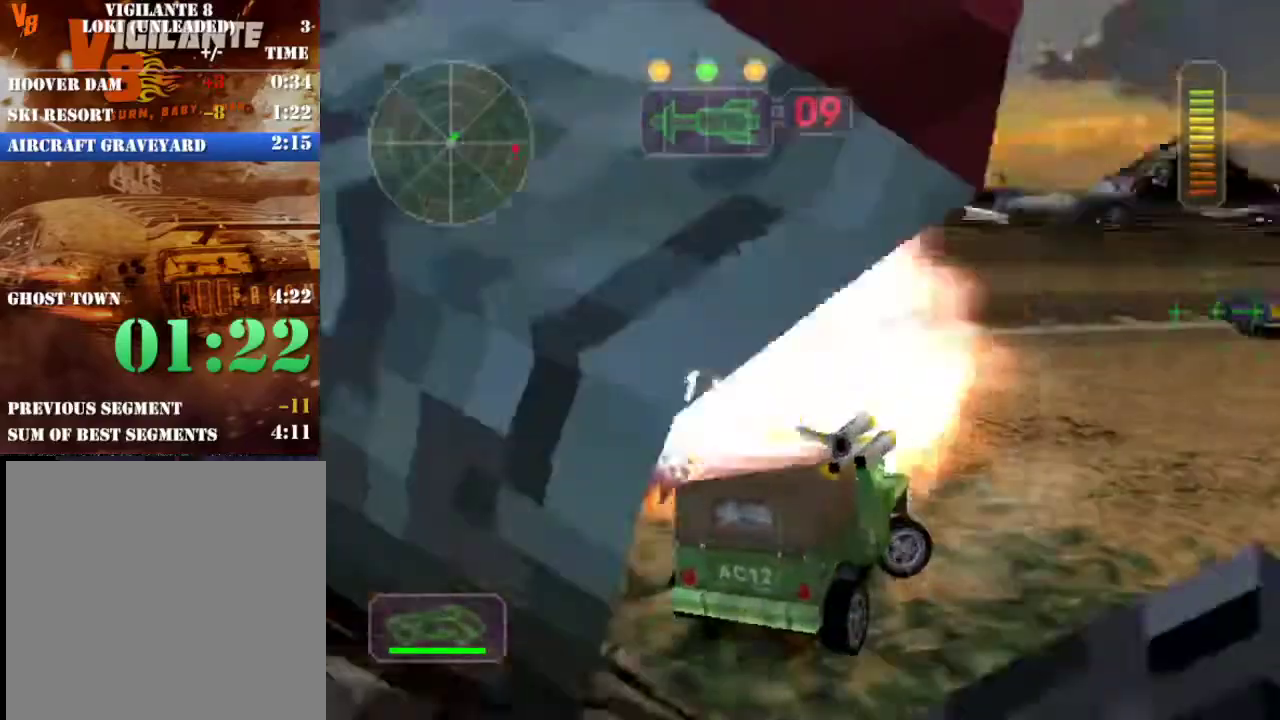
{"buttons": ["X"], "left_stick": "left", "events": [[100, "left_stick", "left"], [167, "X", "down"], [183, "R2", "up"], [383, "X", "up"], [417, "X", "down"], [417, "left_stick", "center"], [467, "left_stick", "left"]]}
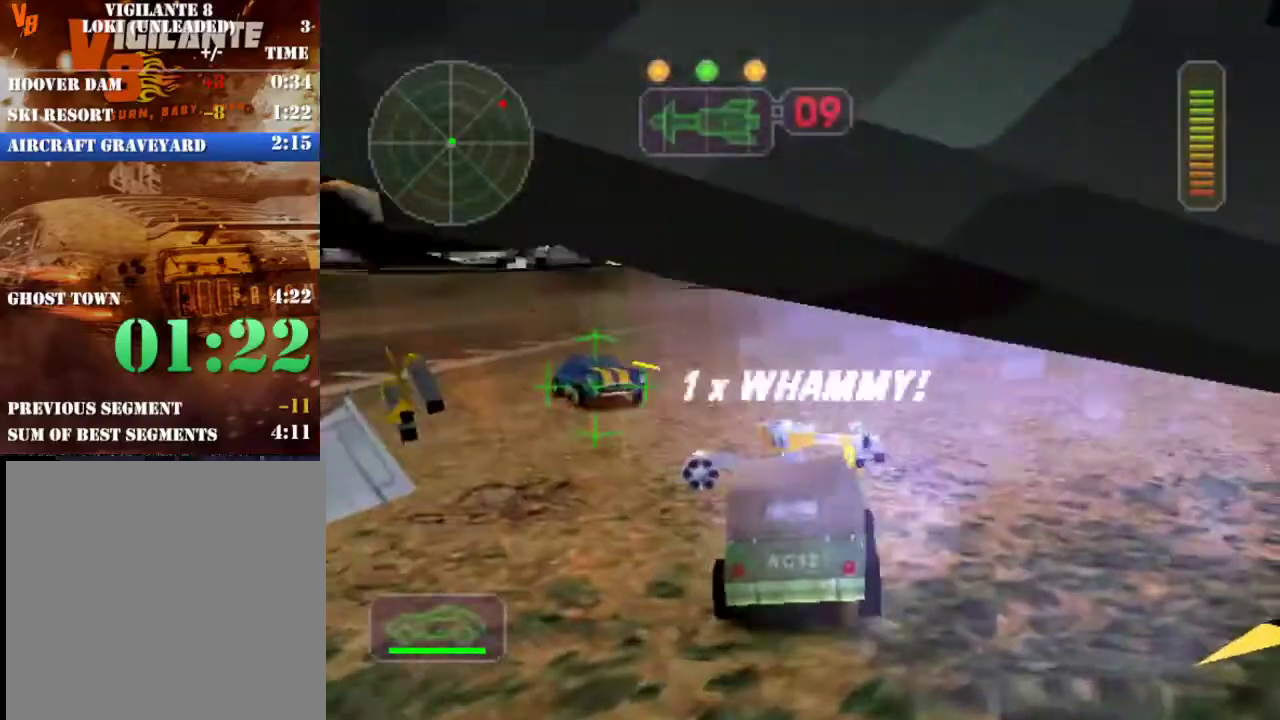
{"buttons": ["A", "X", "L1"], "left_stick": "up-left", "events": [[67, "X", "up"], [100, "left_stick", "center"], [150, "X", "down"], [150, "left_stick", "left"], [250, "left_stick", "right"], [283, "L1", "down"], [317, "A", "down"], [383, "left_stick", "left"], [400, "L1", "up"], [433, "L1", "down"], [450, "left_stick", "up-left"]]}
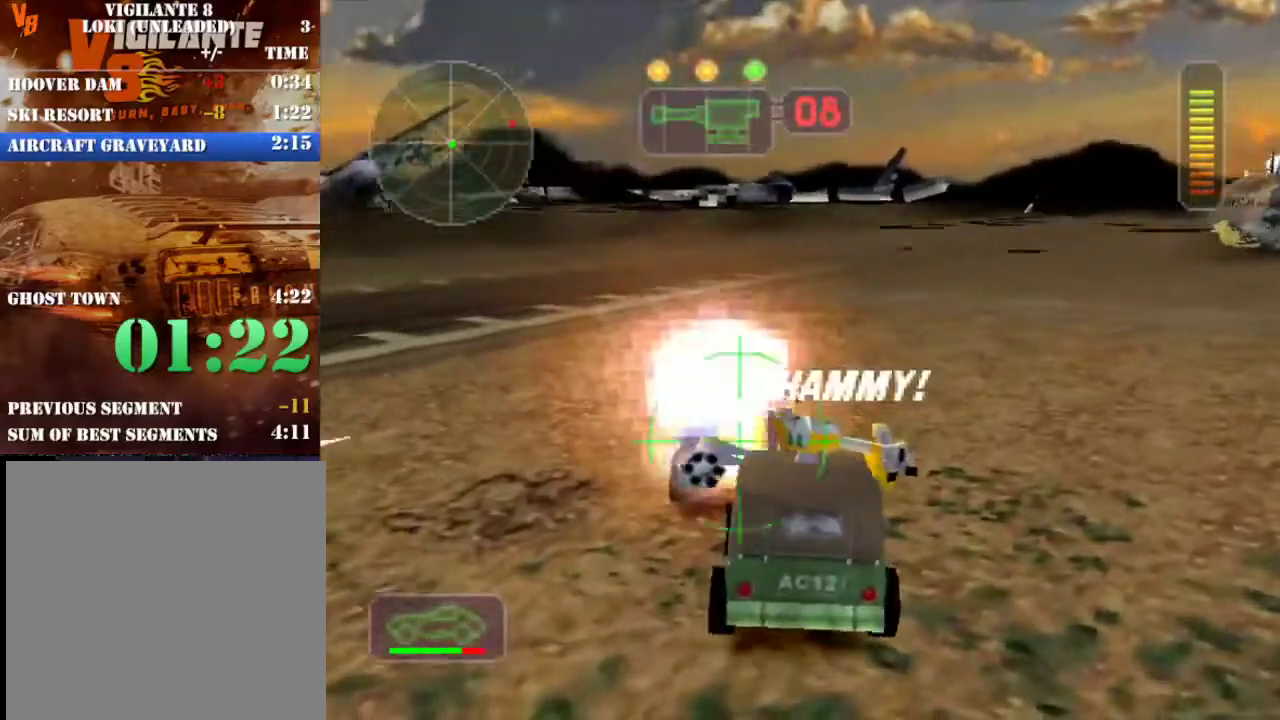
{"buttons": ["A", "X", "L1"], "left_stick": "up-left", "events": [[33, "L1", "up"], [117, "L1", "down"], [117, "left_stick", "right"], [217, "L1", "up"], [300, "L1", "down"], [383, "L1", "up"], [383, "left_stick", "center"], [433, "L1", "down"], [467, "left_stick", "up-left"]]}
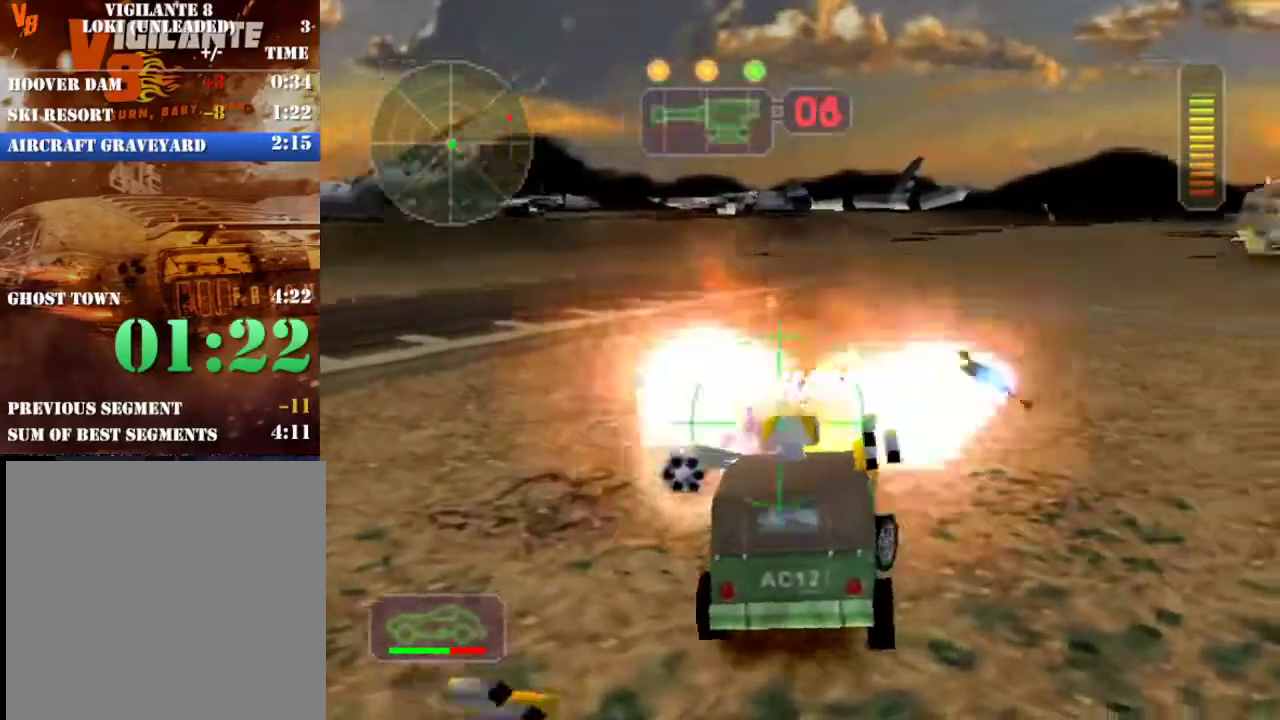
{"buttons": ["A", "X"], "left_stick": "right", "events": [[50, "L1", "up"], [100, "L1", "down"], [200, "L1", "up"], [233, "left_stick", "center"], [250, "L1", "down"], [300, "left_stick", "up-left"], [350, "L1", "up"], [400, "left_stick", "right"], [417, "L1", "down"], [500, "L1", "up"]]}
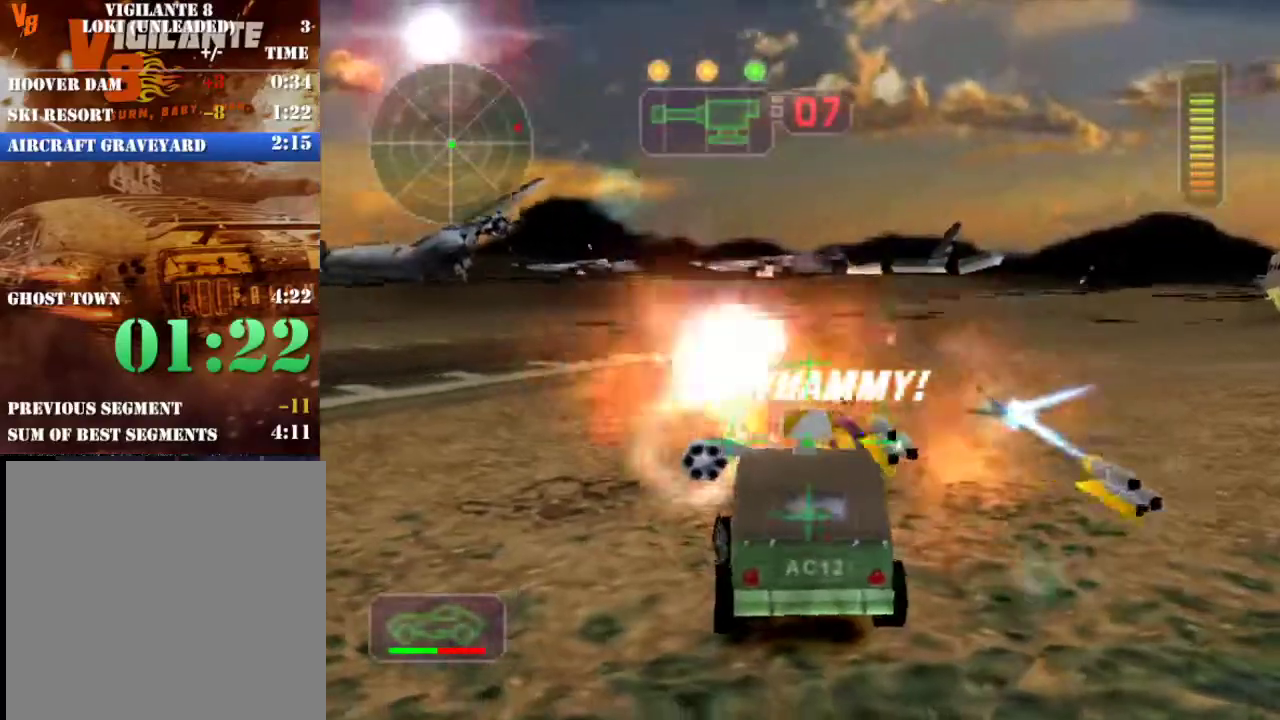
{"buttons": ["A", "X"], "left_stick": "left", "events": [[67, "L1", "down"], [150, "L1", "up"], [200, "left_stick", "left"], [217, "L1", "down"], [267, "left_stick", "center"], [317, "L1", "up"], [333, "left_stick", "left"], [383, "L1", "down"], [467, "L1", "up"]]}
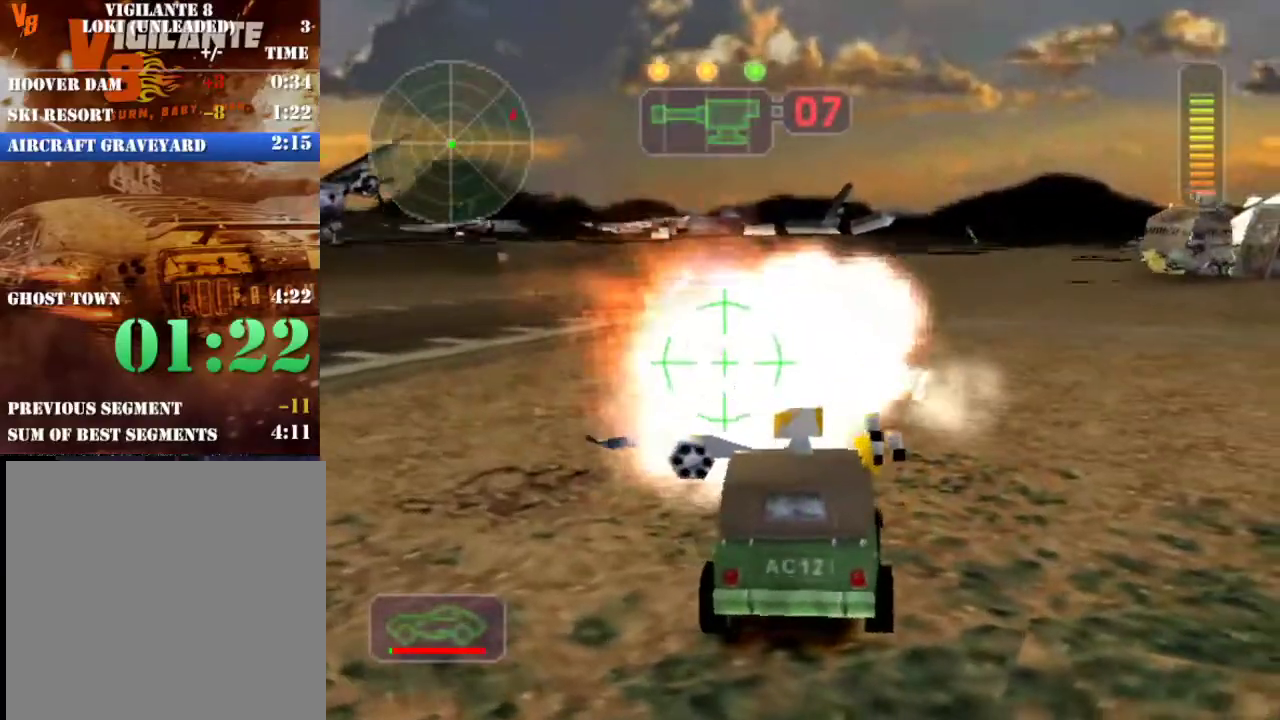
{"buttons": ["R2"], "left_stick": "center", "events": [[33, "L1", "down"], [100, "L1", "up"], [167, "left_stick", "right"], [183, "L1", "down"], [283, "left_stick", "center"], [300, "L1", "up"], [350, "A", "up"], [350, "X", "up"], [367, "R2", "down"], [367, "left_stick", "right"], [500, "left_stick", "center"]]}
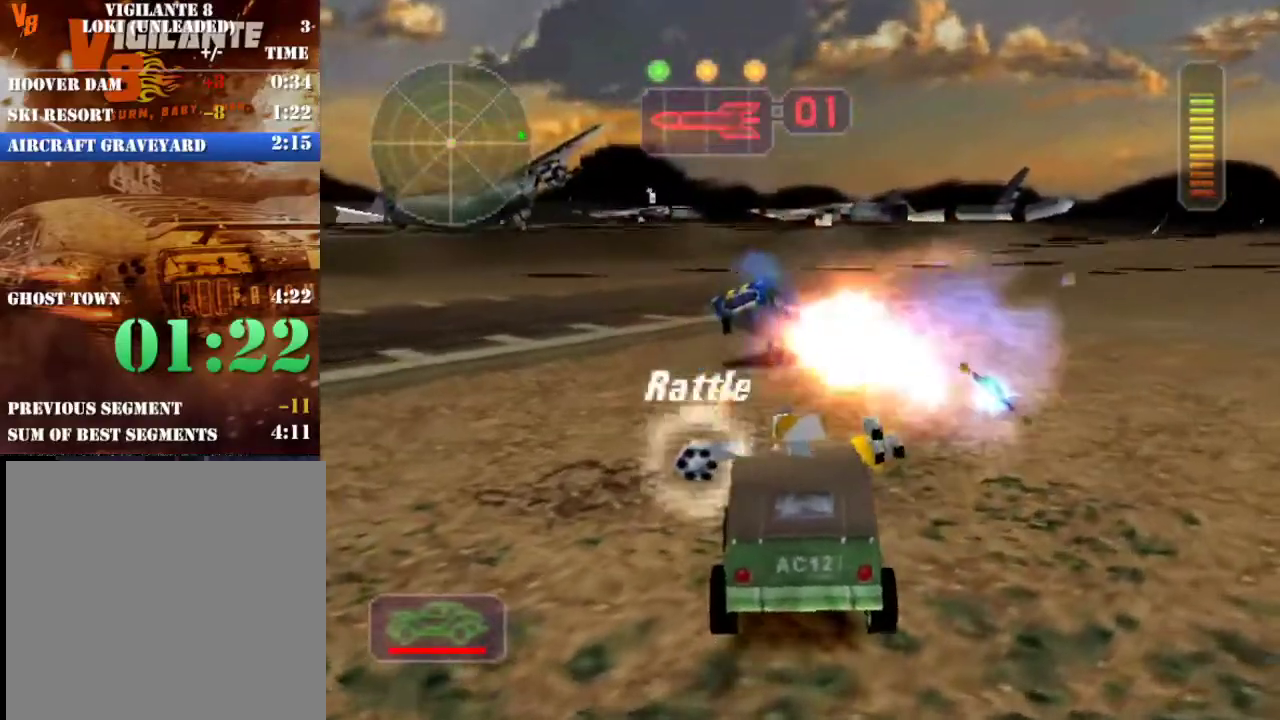
{"buttons": ["X"], "left_stick": "left", "events": [[33, "left_stick", "left"], [250, "X", "down"], [267, "R2", "up"], [283, "left_stick", "down"], [350, "left_stick", "left"]]}
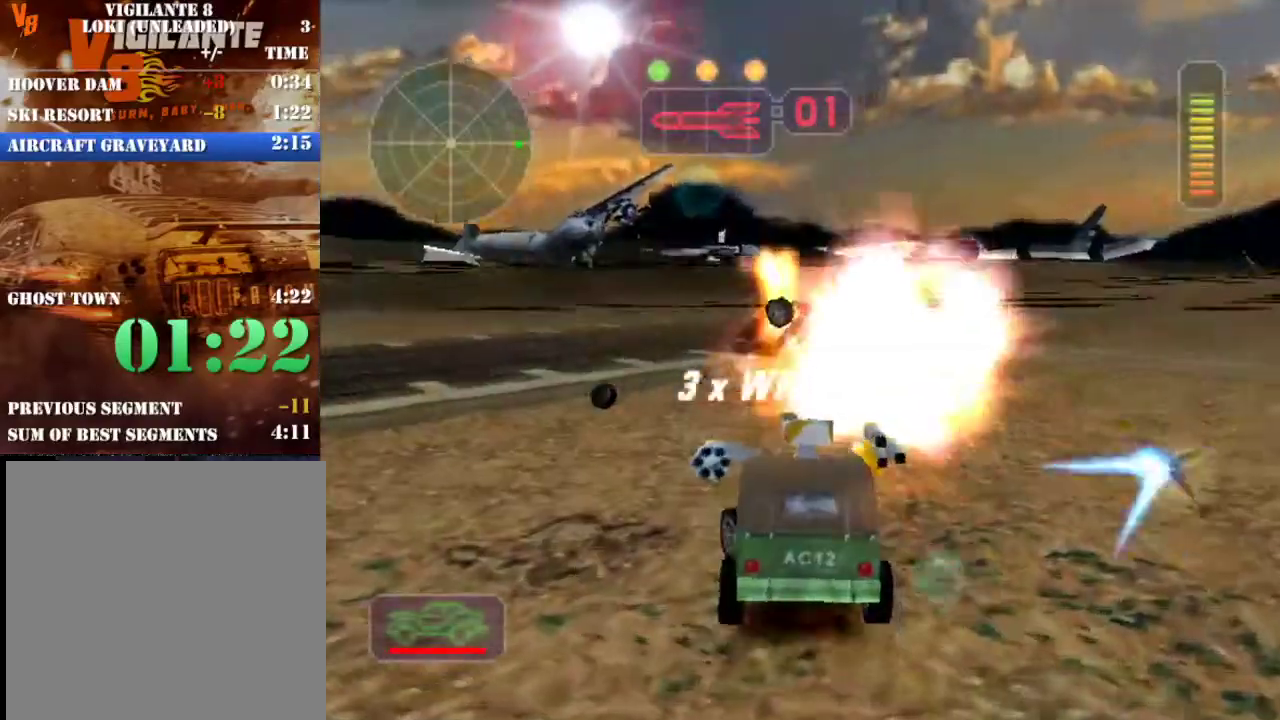
{"buttons": [], "left_stick": "left", "events": [[500, "X", "up"]]}
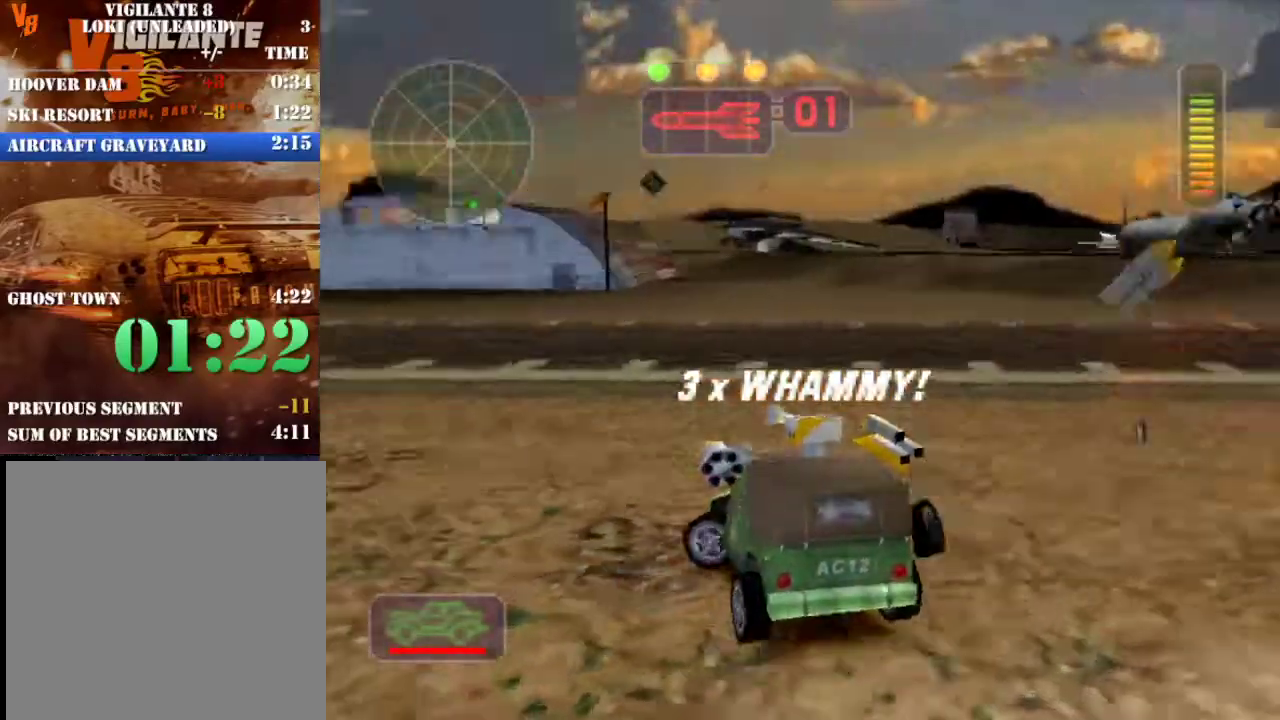
{"buttons": ["X"], "left_stick": "right", "events": [[83, "left_stick", "center"], [200, "X", "down"], [300, "left_stick", "right"]]}
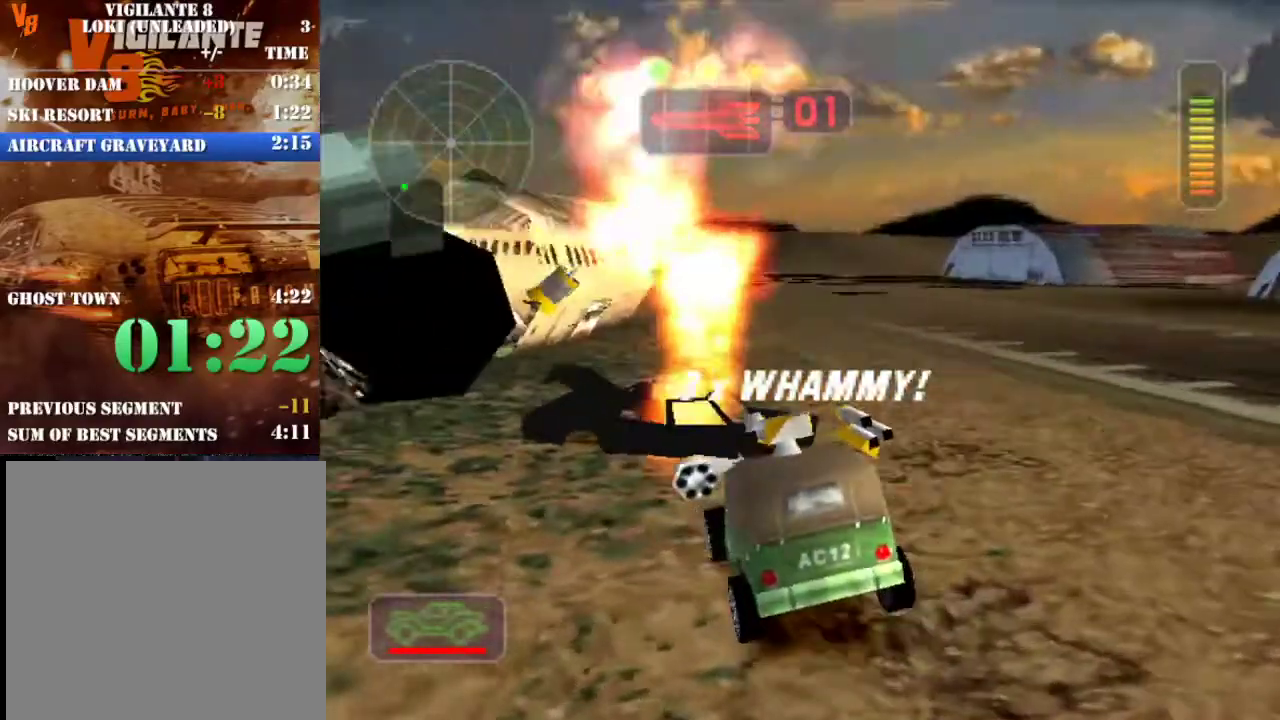
{"buttons": ["X", "R2"], "left_stick": "left", "events": [[100, "left_stick", "left"], [450, "R2", "down"]]}
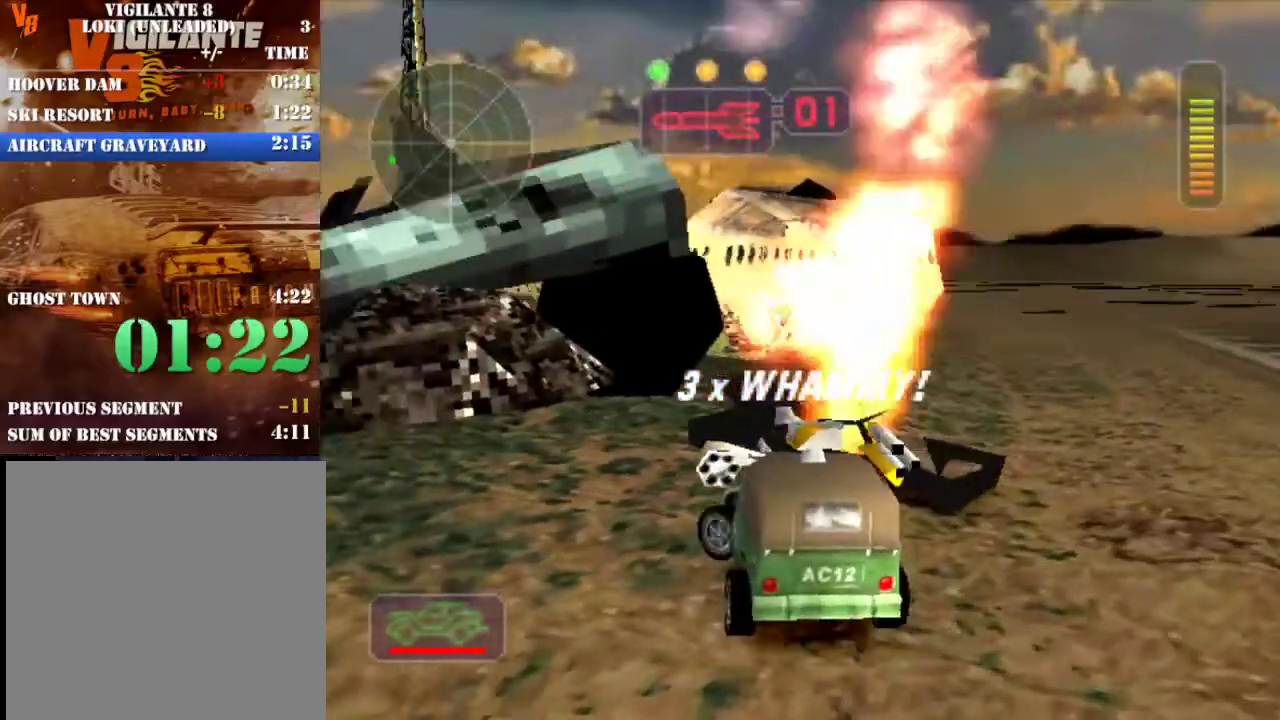
{"buttons": ["R2"], "left_stick": "center", "events": [[350, "R2", "up"], [383, "X", "up"], [400, "left_stick", "center"], [433, "R2", "down"]]}
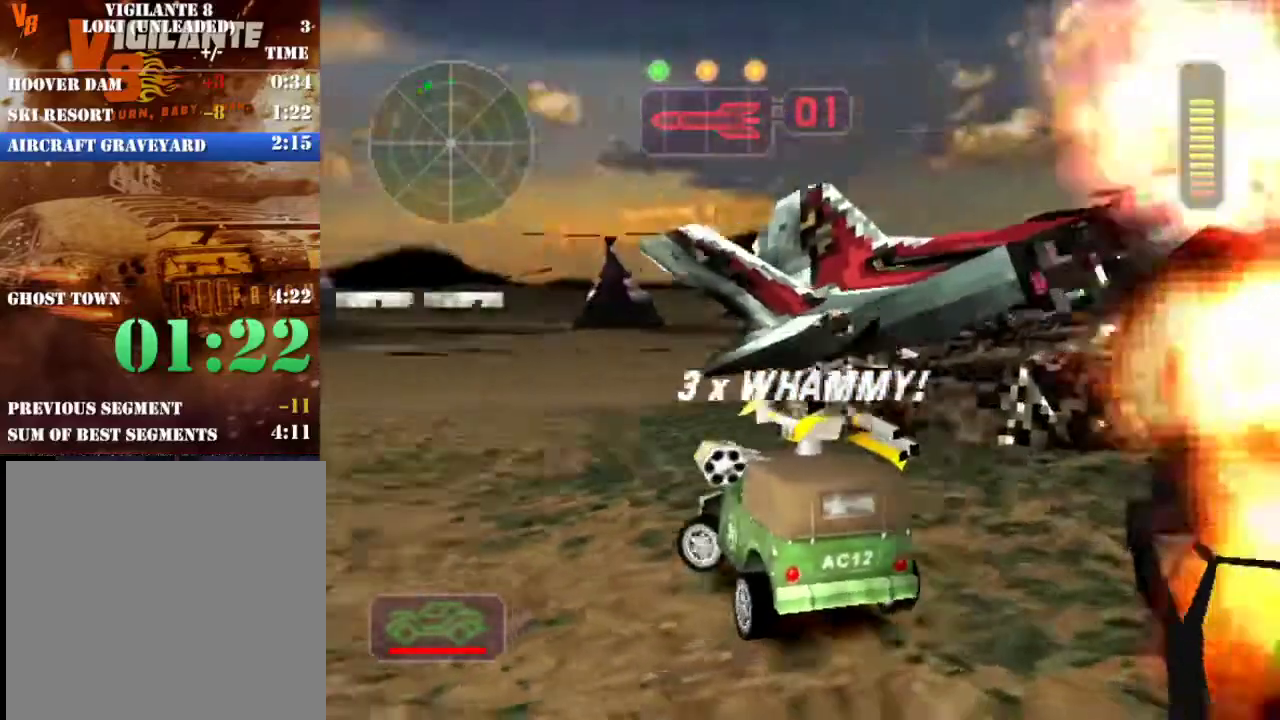
{"buttons": ["R2"], "left_stick": "center", "events": [[167, "X", "down"], [167, "left_stick", "right"], [367, "left_stick", "center"], [383, "X", "up"]]}
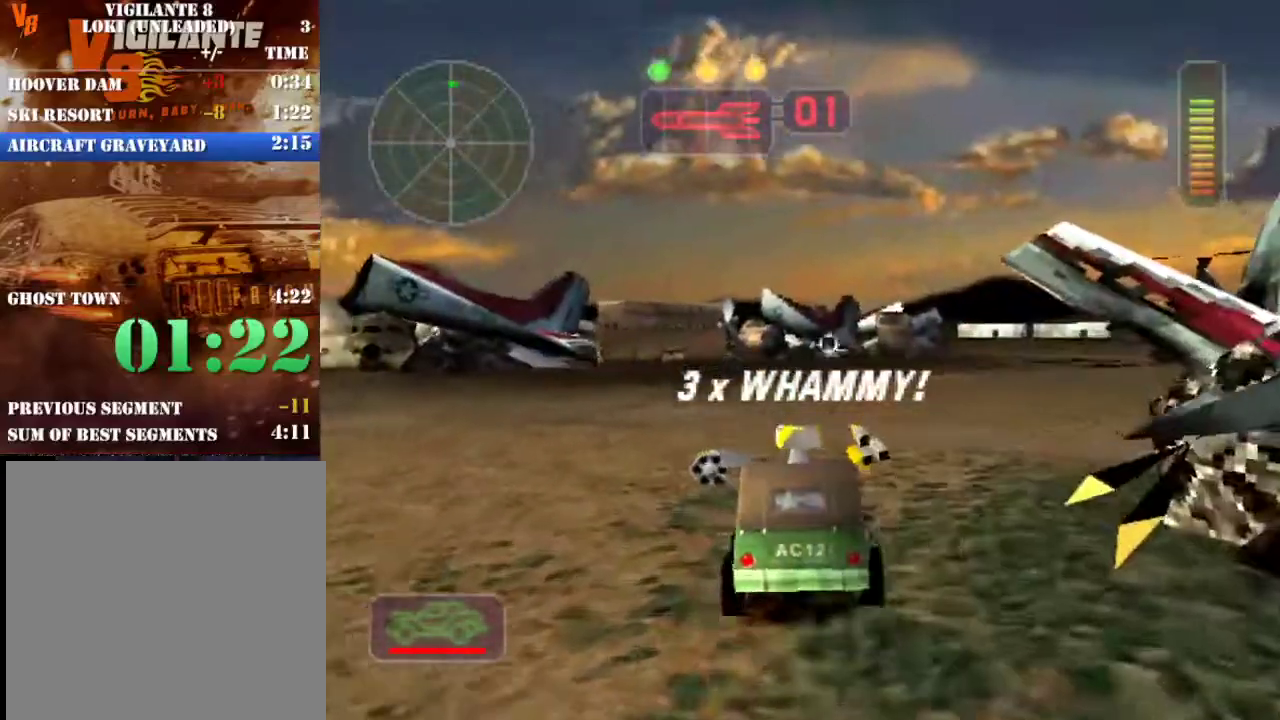
{"buttons": ["R2"], "left_stick": "center", "events": [[67, "left_stick", "right"], [183, "left_stick", "left"], [317, "X", "down"], [417, "X", "up"], [417, "left_stick", "center"]]}
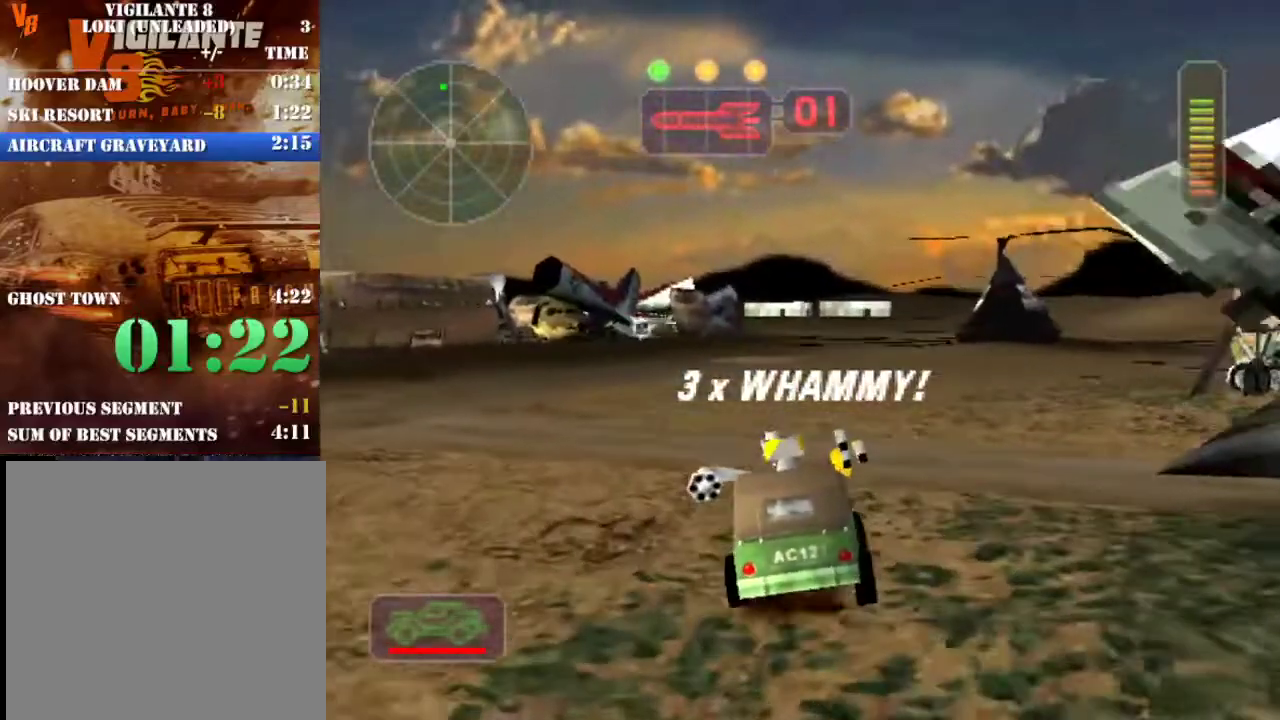
{"buttons": ["R2"], "left_stick": "right", "events": [[200, "L1", "down"], [283, "L1", "up"], [333, "left_stick", "right"]]}
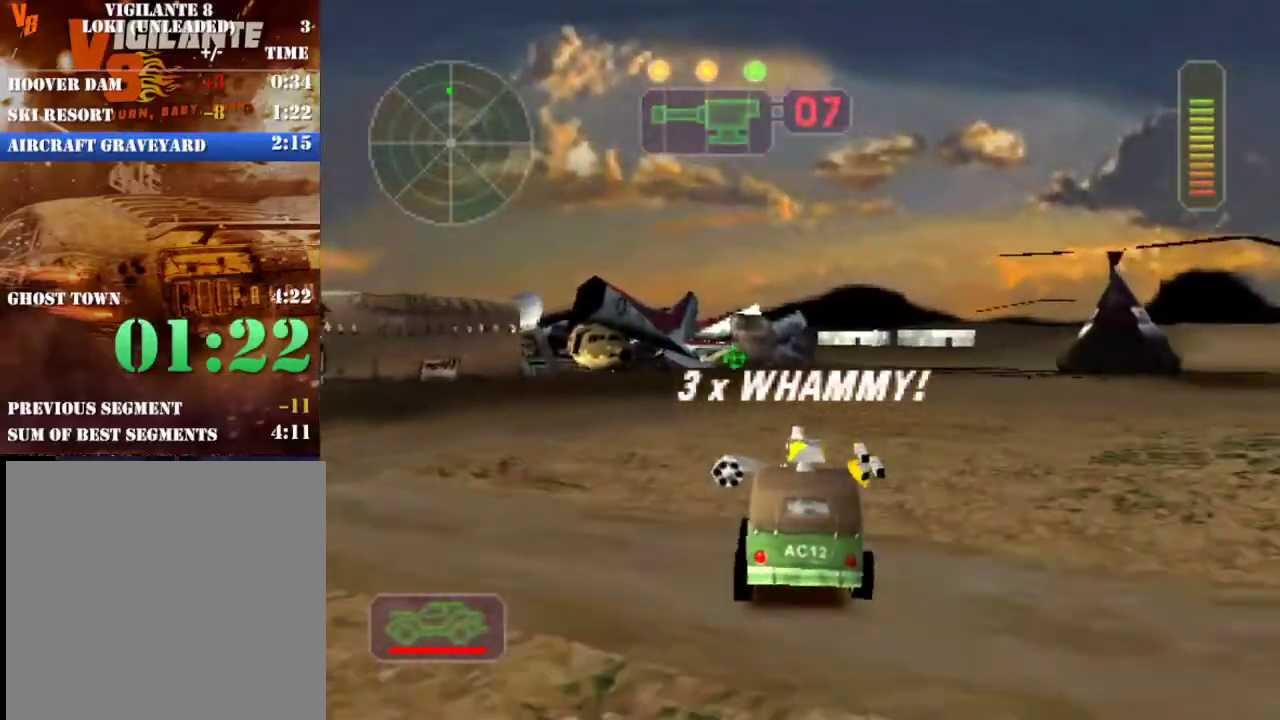
{"buttons": ["L1", "R2"], "left_stick": "left", "events": [[33, "left_stick", "center"], [217, "left_stick", "right"], [367, "left_stick", "left"], [483, "L1", "down"]]}